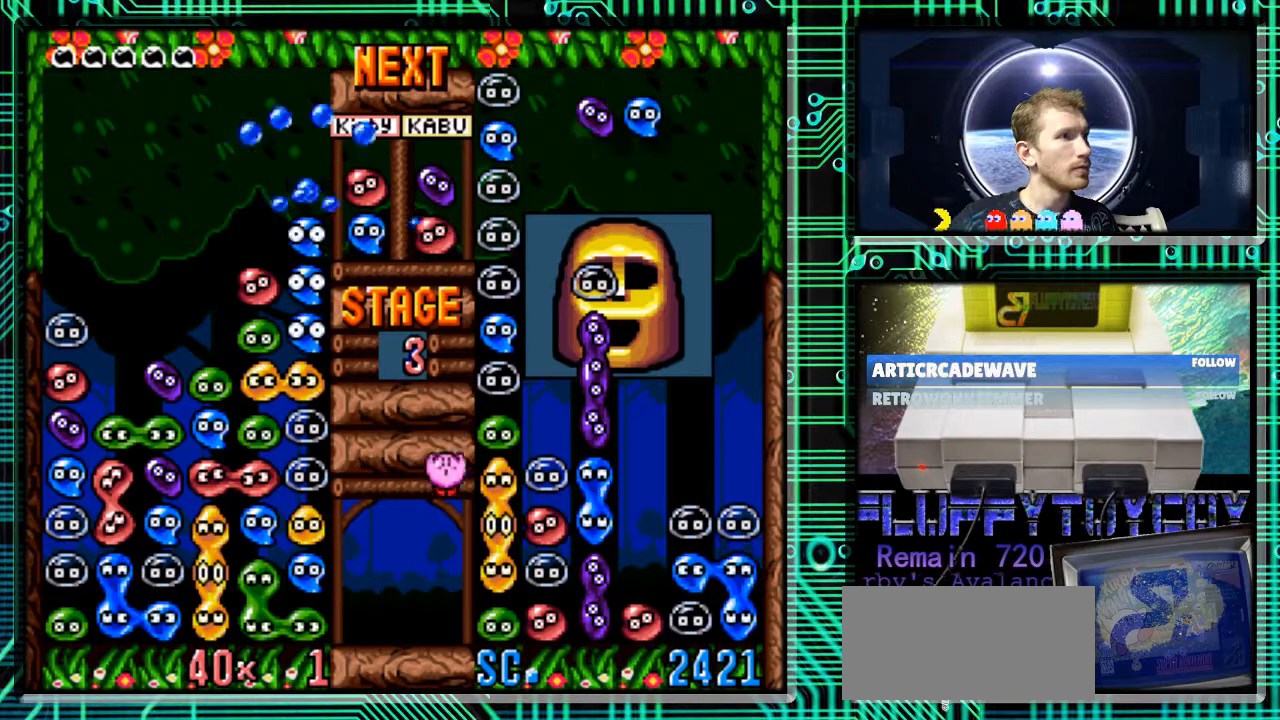
Gameplay with a controller (Nintendo layout); each line is a JSON object with the inputs held at the frame after it. "events" lists button and stick changes between this image and that frame as [ms after this image, input, new state], when the widget could be followed in between. Not read: L3 R3.
{"buttons": [], "events": []}
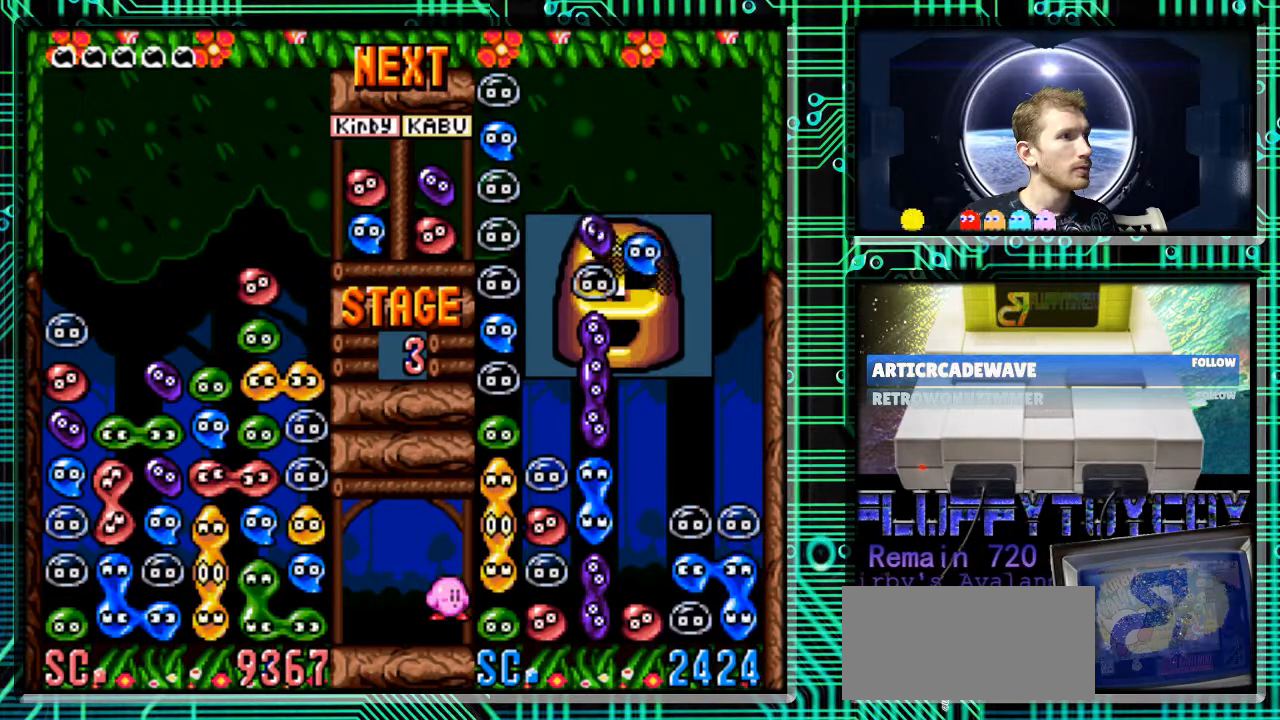
{"buttons": [], "events": []}
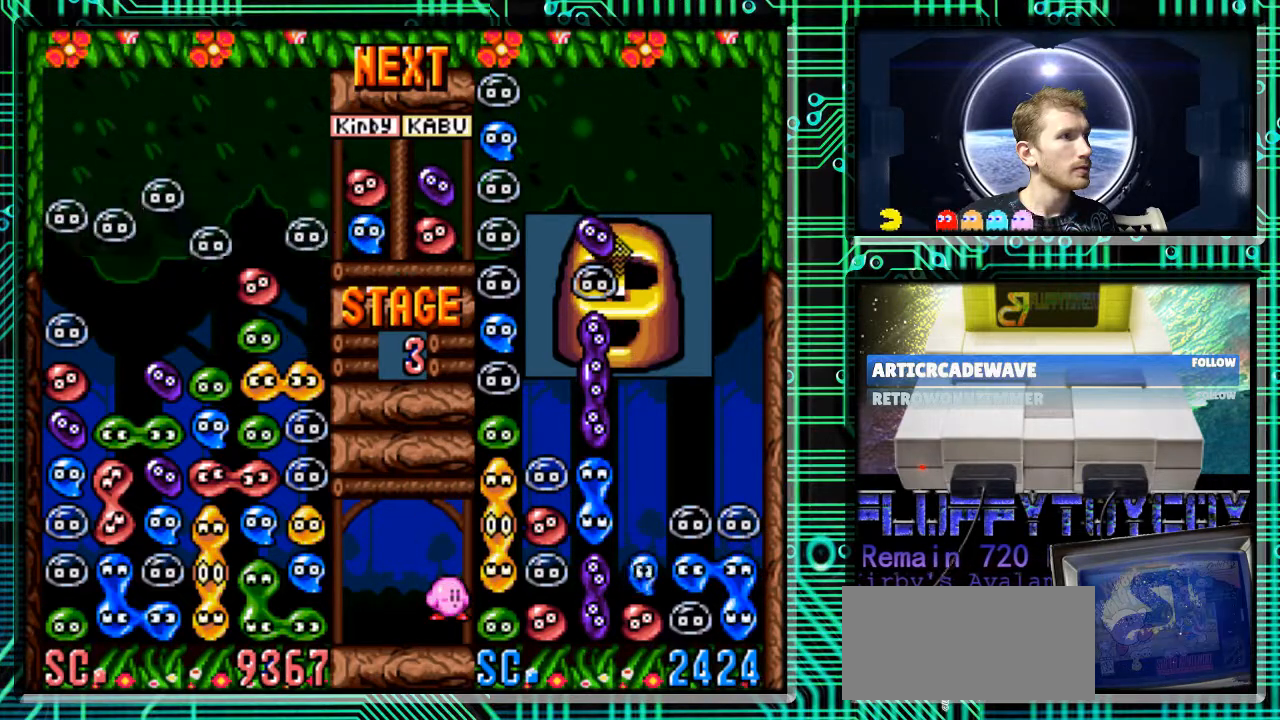
{"buttons": [], "events": []}
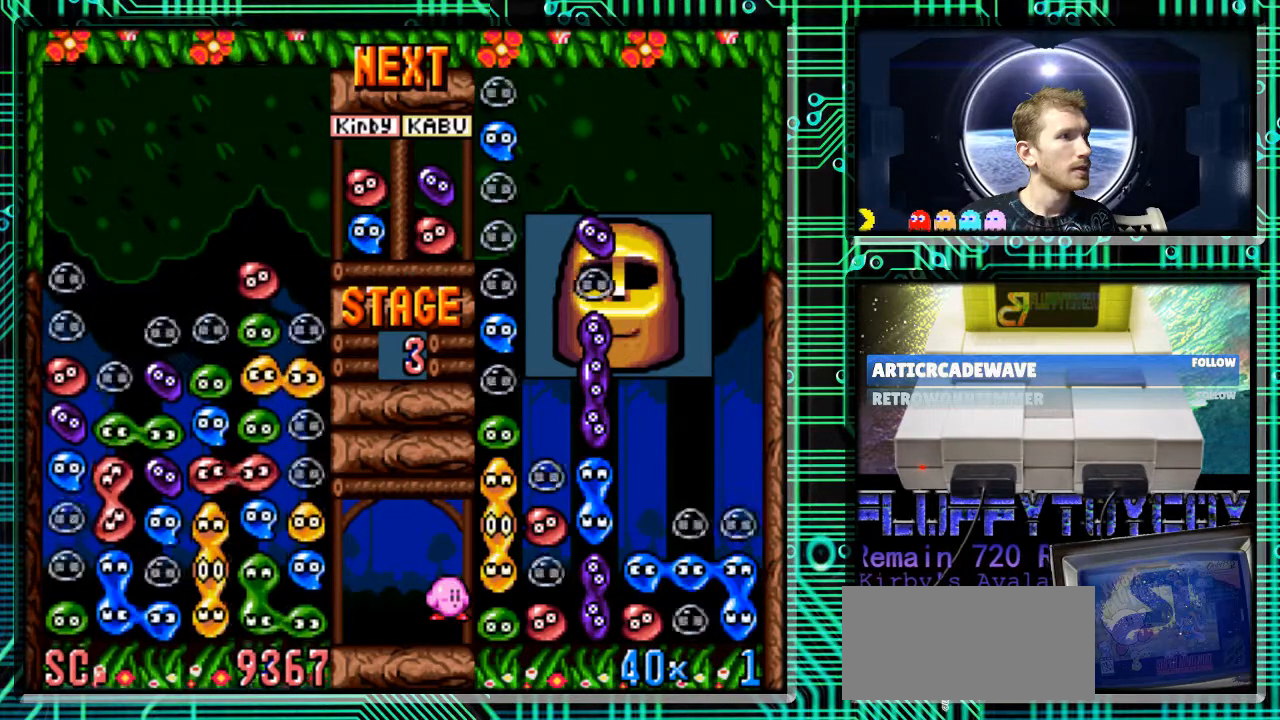
{"buttons": [], "events": [[200, "B", "down"], [267, "B", "up"], [367, "B", "down"], [433, "B", "up"]]}
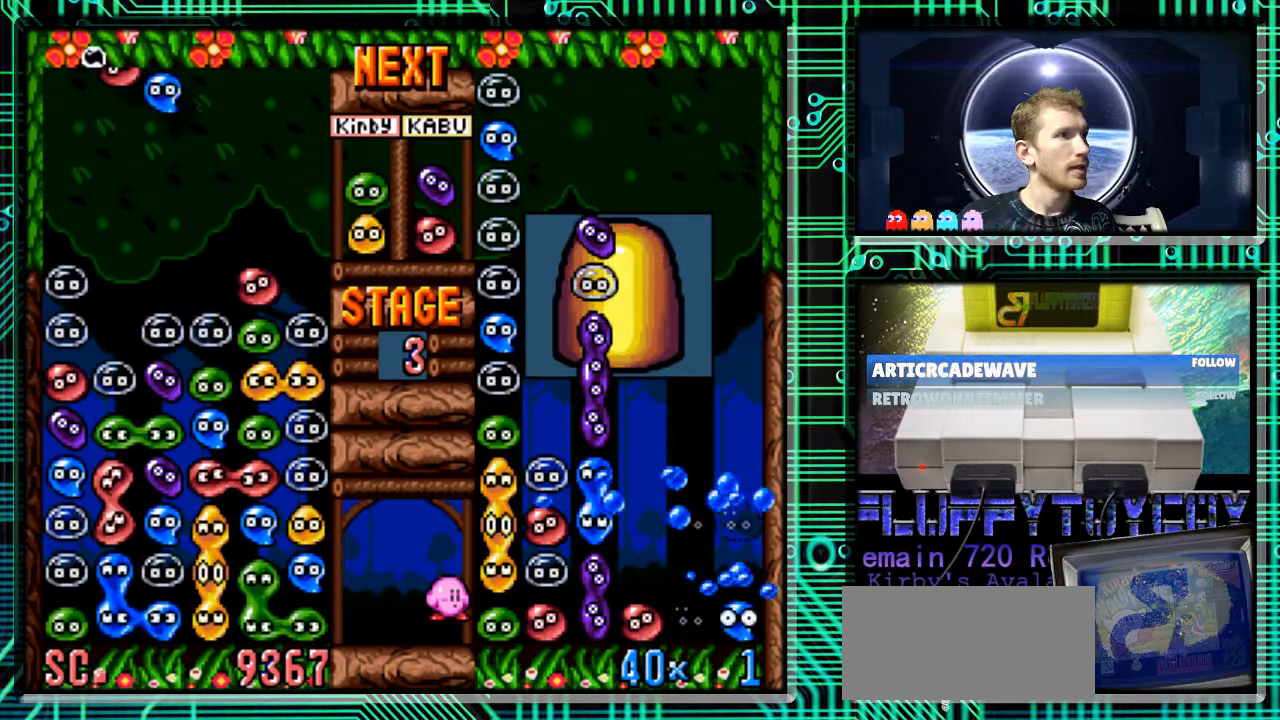
{"buttons": ["B"], "events": [[67, "B", "down"], [100, "B", "up"], [433, "B", "down"]]}
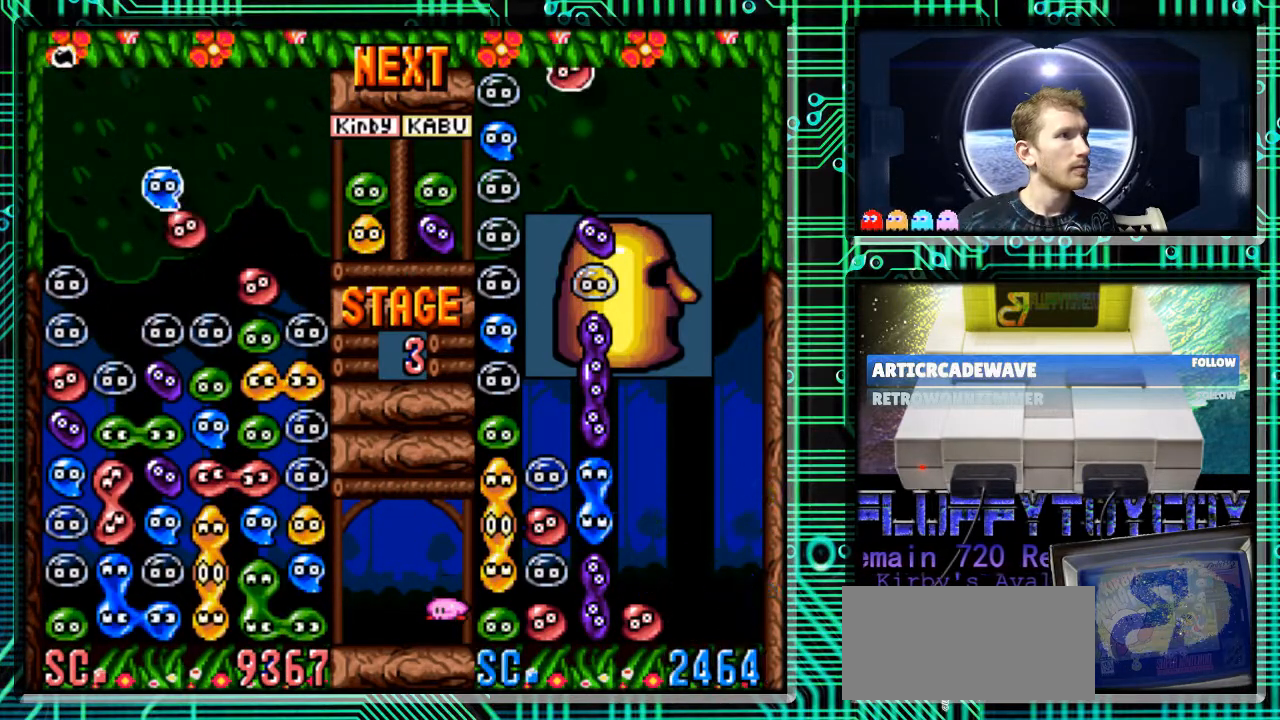
{"buttons": [], "events": [[67, "B", "up"], [300, "DPAD_DOWN", "down"], [500, "DPAD_DOWN", "up"]]}
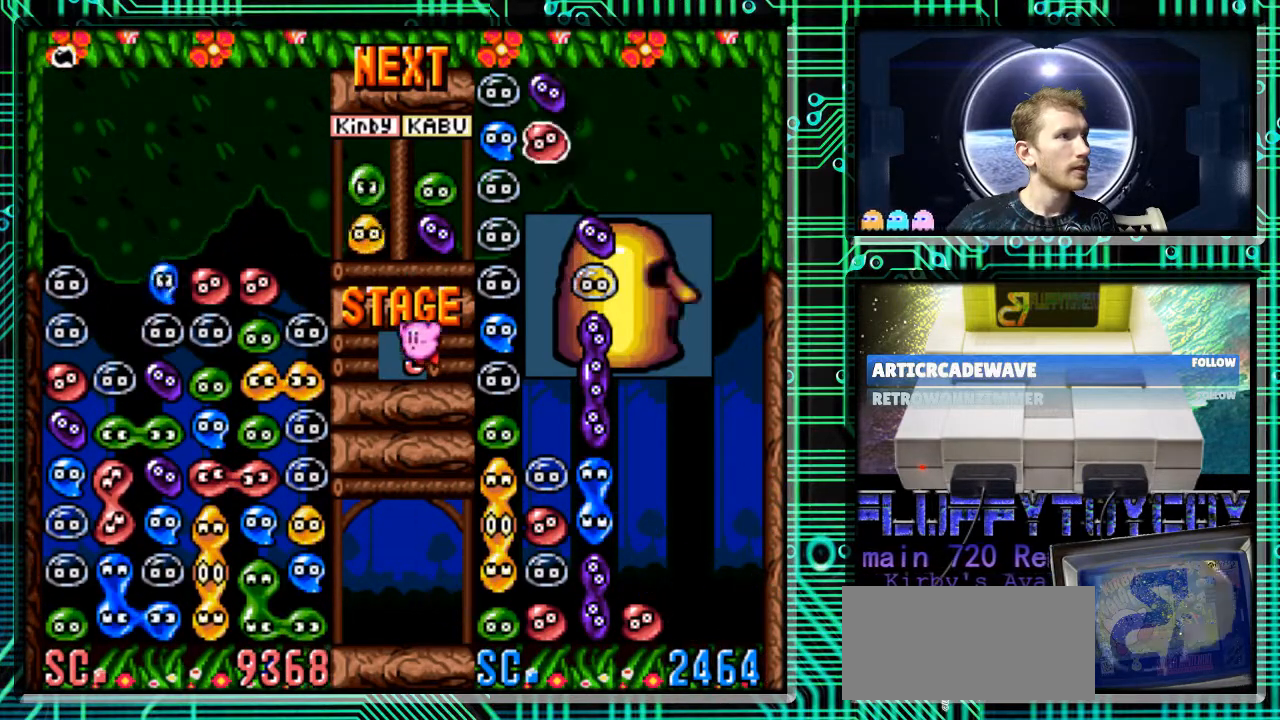
{"buttons": [], "events": []}
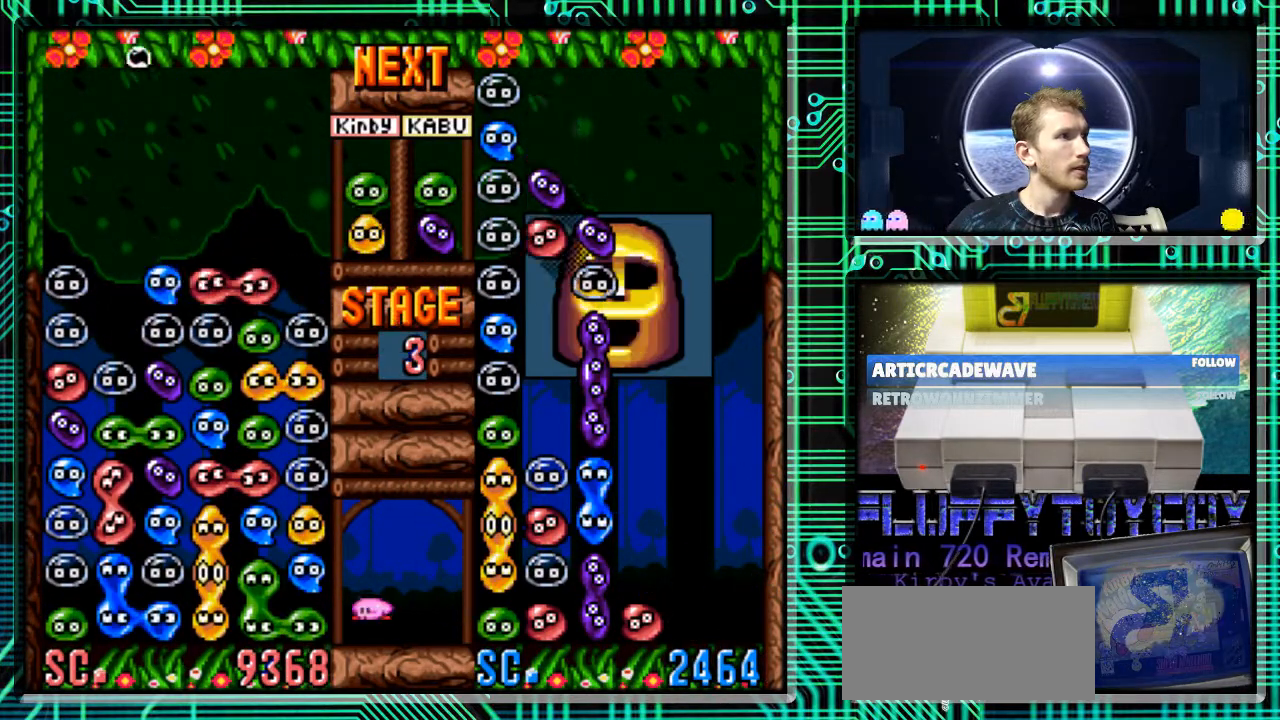
{"buttons": [], "events": []}
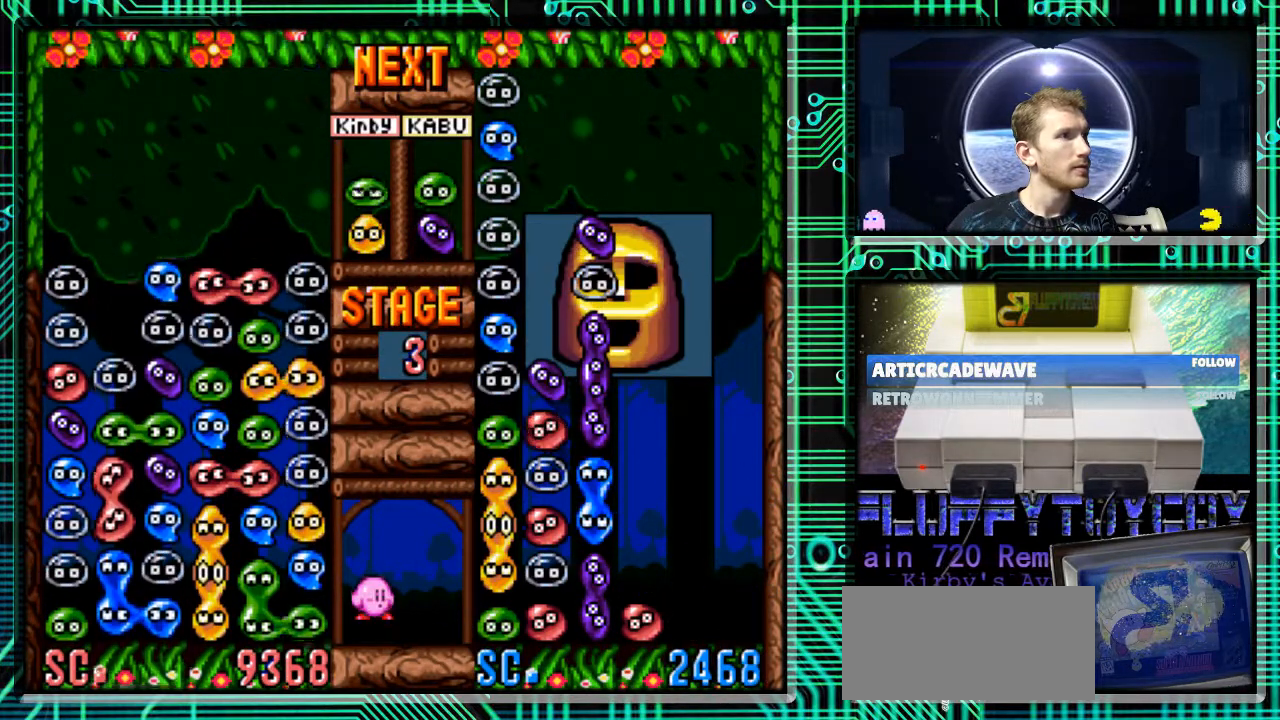
{"buttons": [], "events": []}
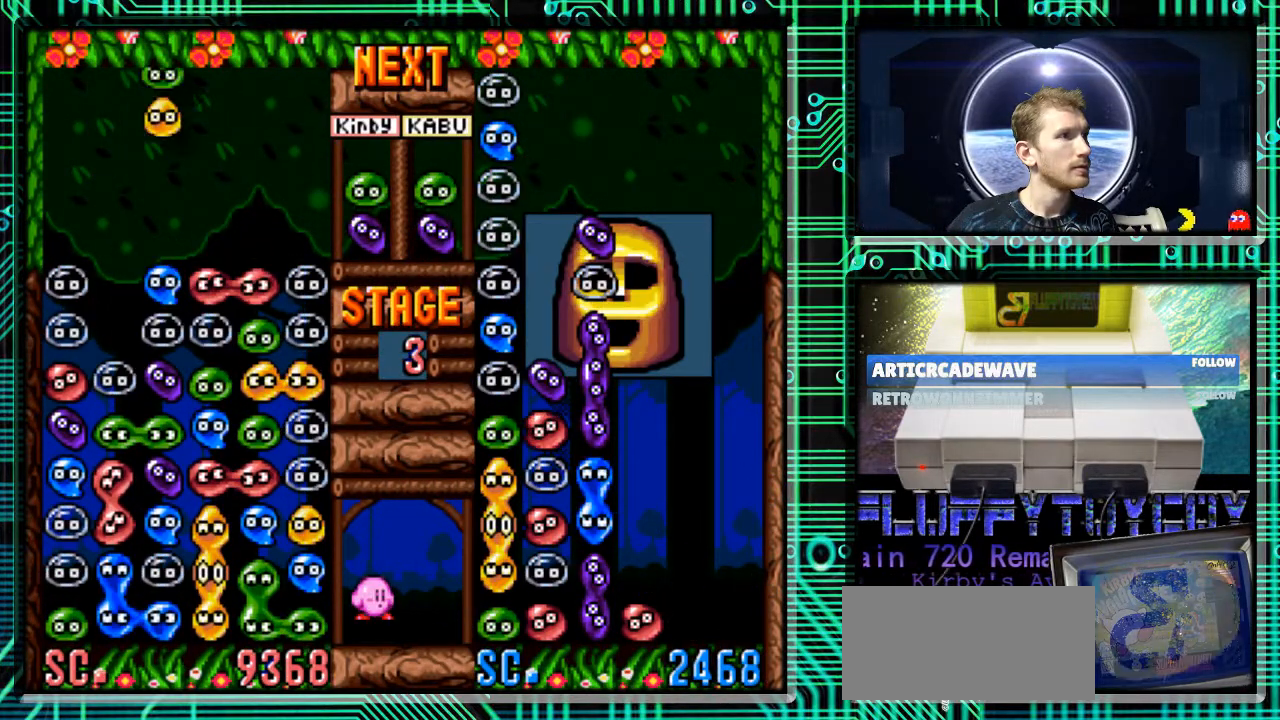
{"buttons": ["B"], "events": [[367, "DPAD_RIGHT", "down"], [500, "B", "down"], [500, "DPAD_RIGHT", "up"]]}
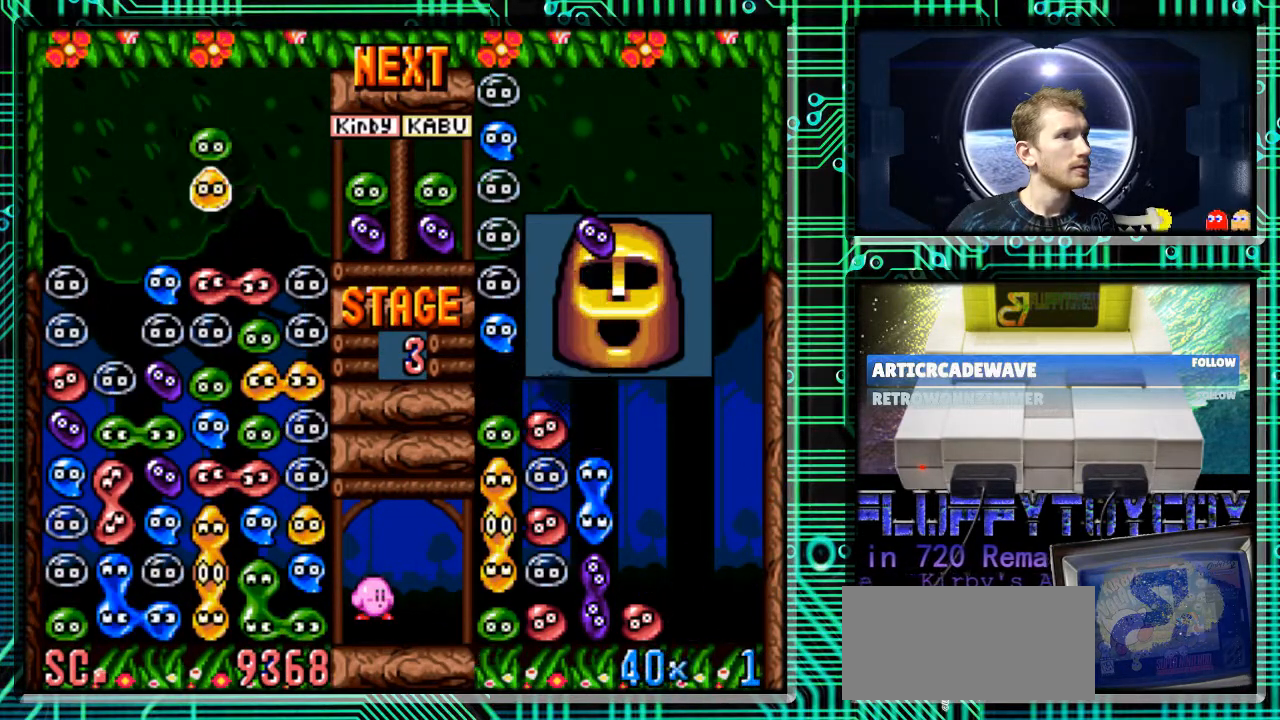
{"buttons": [], "events": [[100, "DPAD_LEFT", "down"], [133, "B", "up"], [200, "B", "down"], [333, "DPAD_LEFT", "up"], [433, "B", "up"]]}
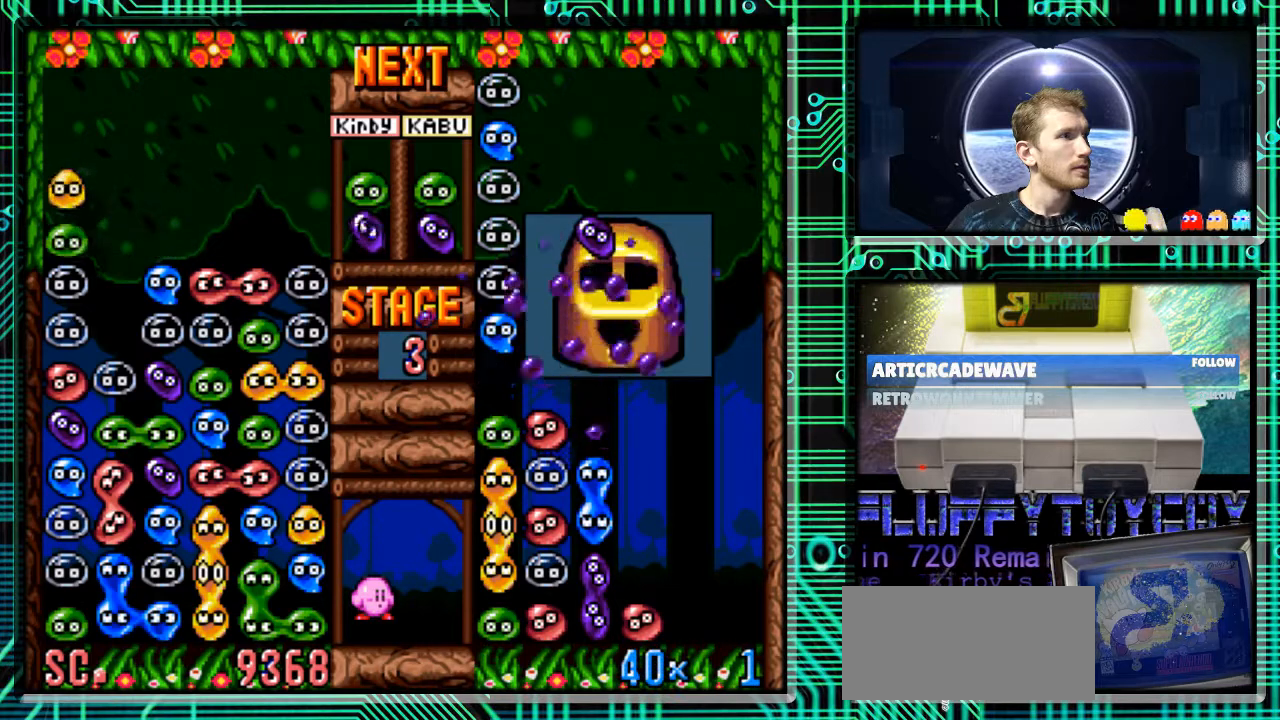
{"buttons": ["DPAD_DOWN"], "events": [[67, "B", "down"], [200, "B", "up"], [500, "DPAD_DOWN", "down"]]}
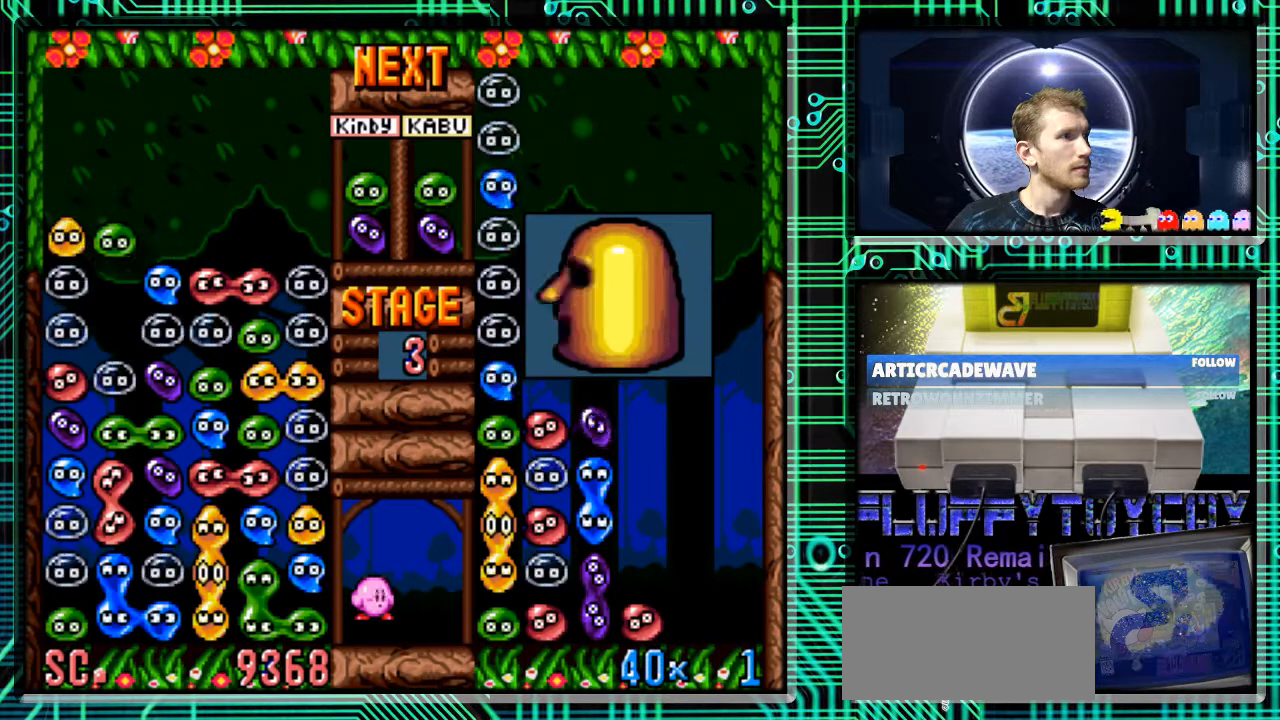
{"buttons": [], "events": [[167, "DPAD_DOWN", "up"]]}
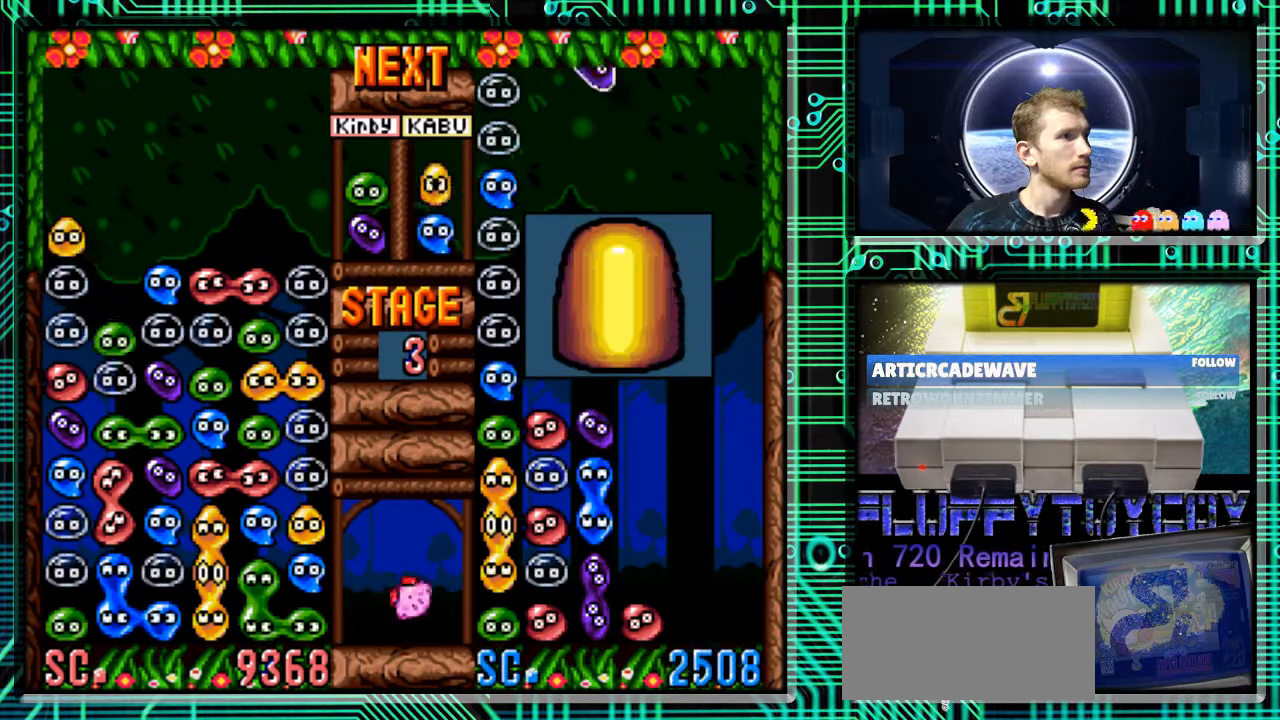
{"buttons": [], "events": []}
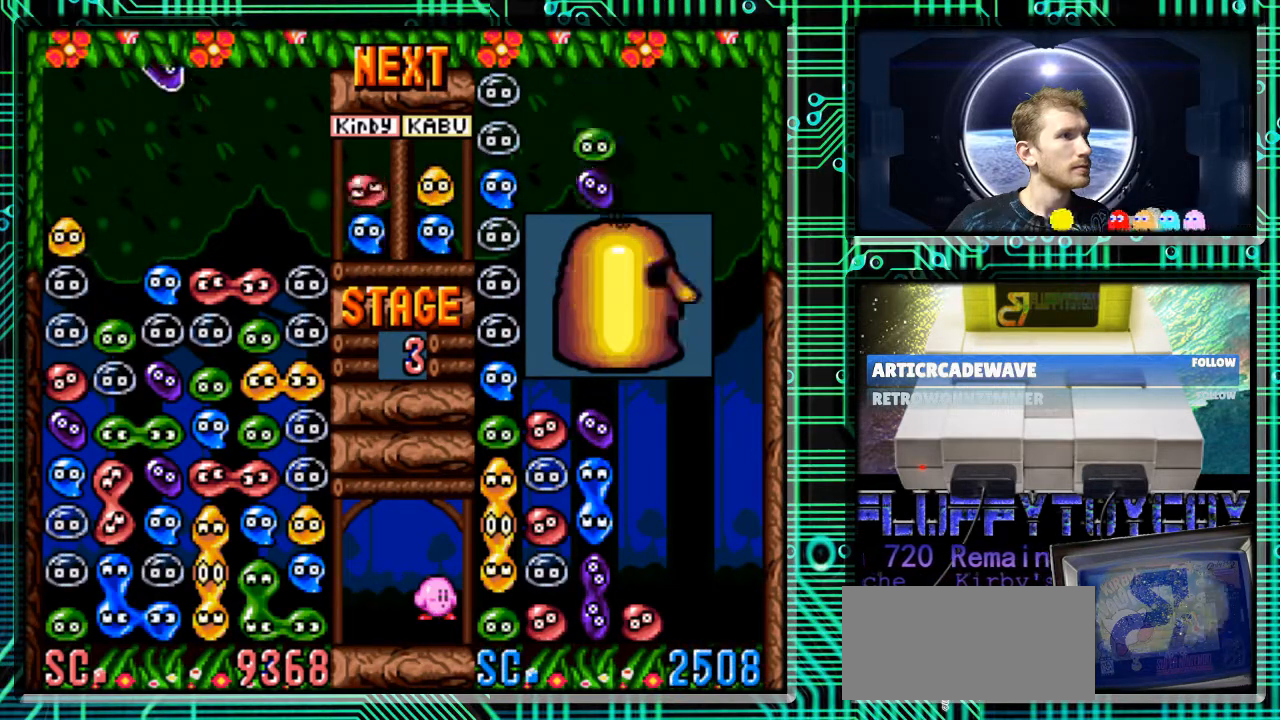
{"buttons": [], "events": [[233, "B", "down"], [367, "B", "up"]]}
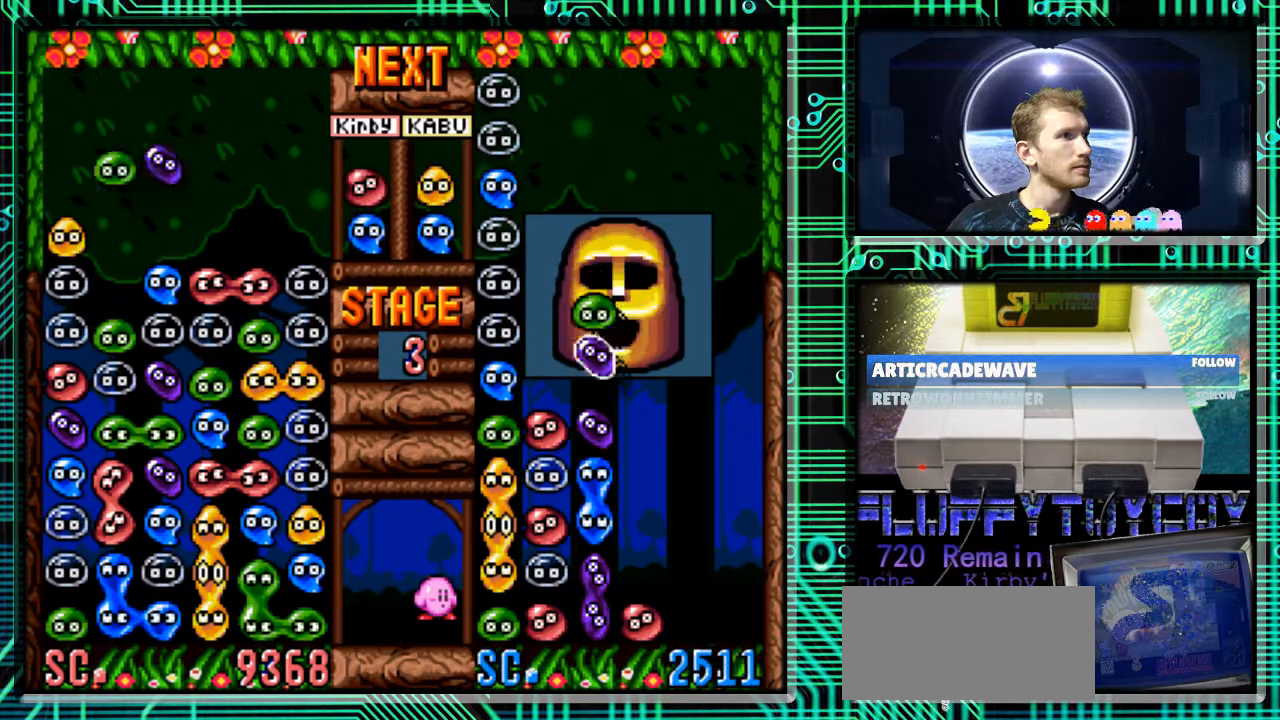
{"buttons": ["DPAD_DOWN"], "events": [[100, "DPAD_DOWN", "down"]]}
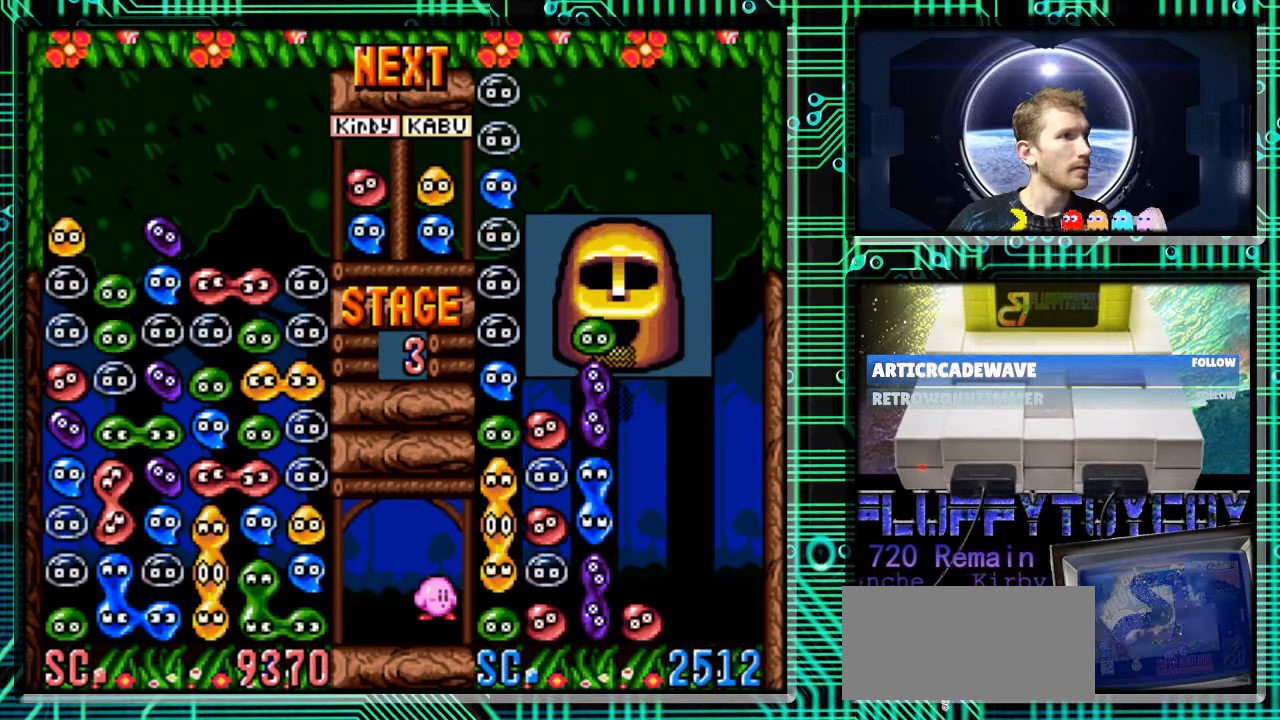
{"buttons": [], "events": [[167, "DPAD_DOWN", "up"]]}
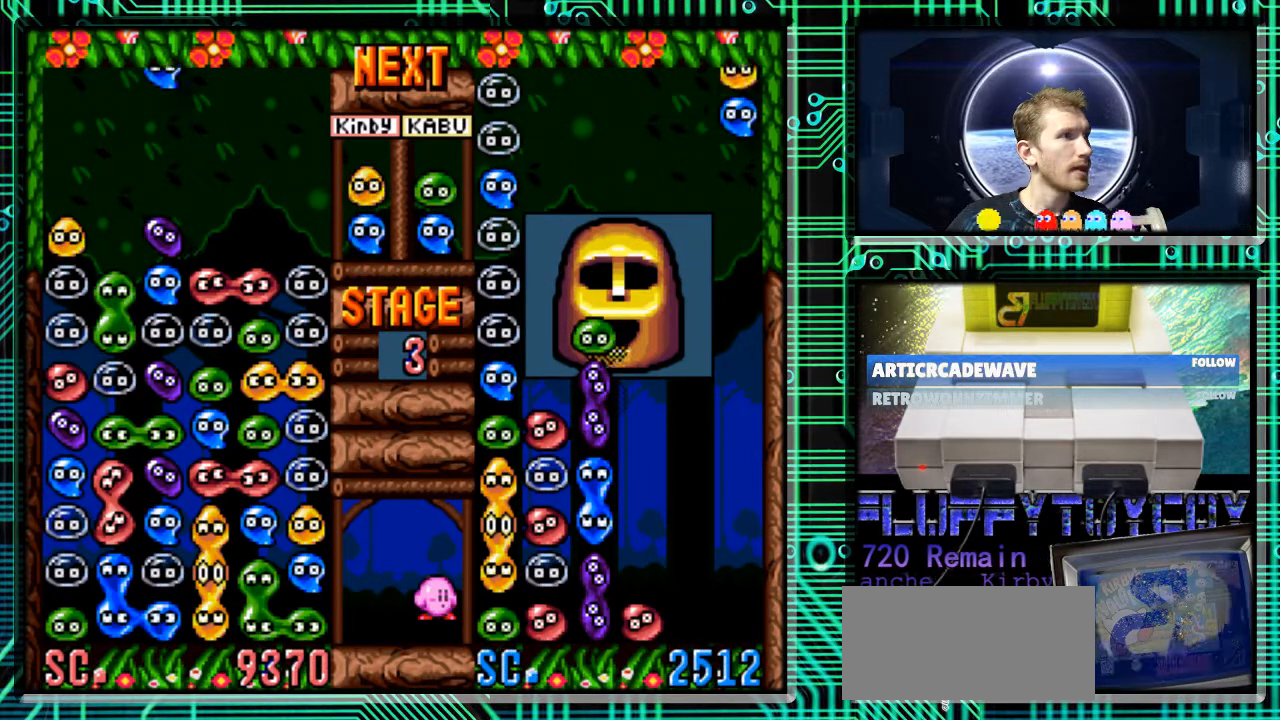
{"buttons": [], "events": [[167, "DPAD_RIGHT", "down"], [400, "B", "down"], [433, "DPAD_RIGHT", "up"], [500, "B", "up"]]}
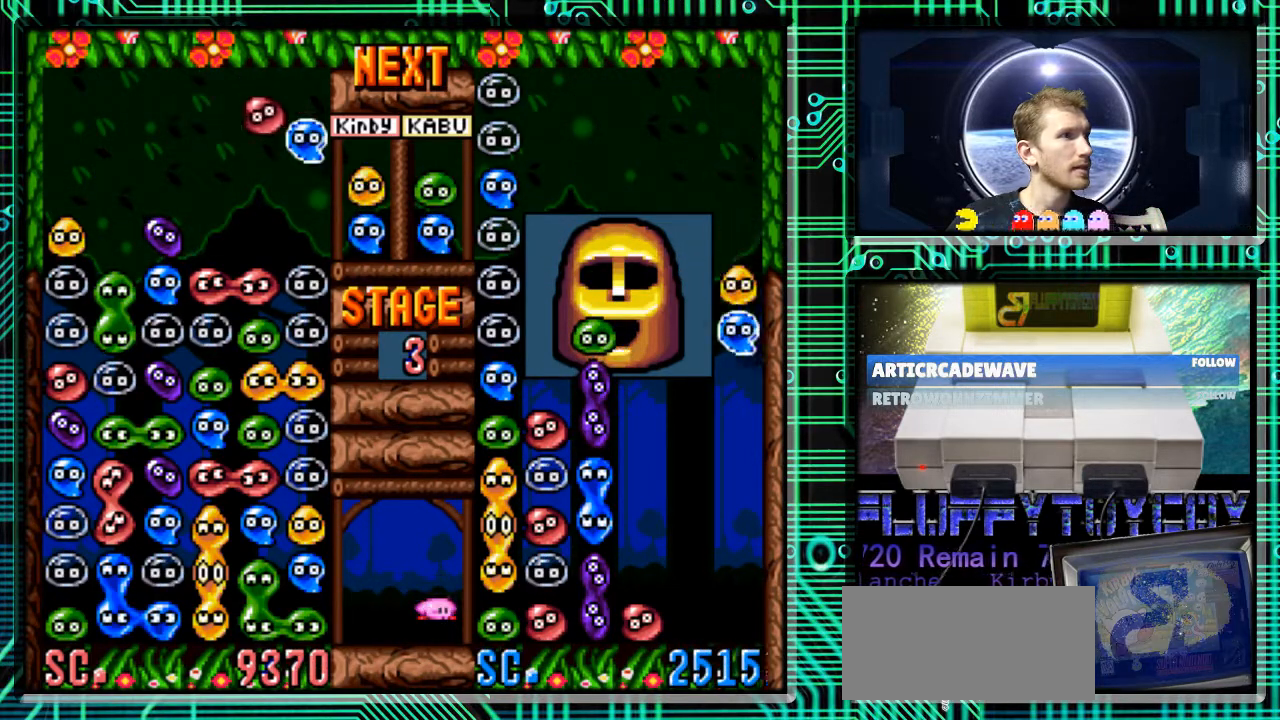
{"buttons": ["DPAD_DOWN"], "events": [[233, "DPAD_DOWN", "down"]]}
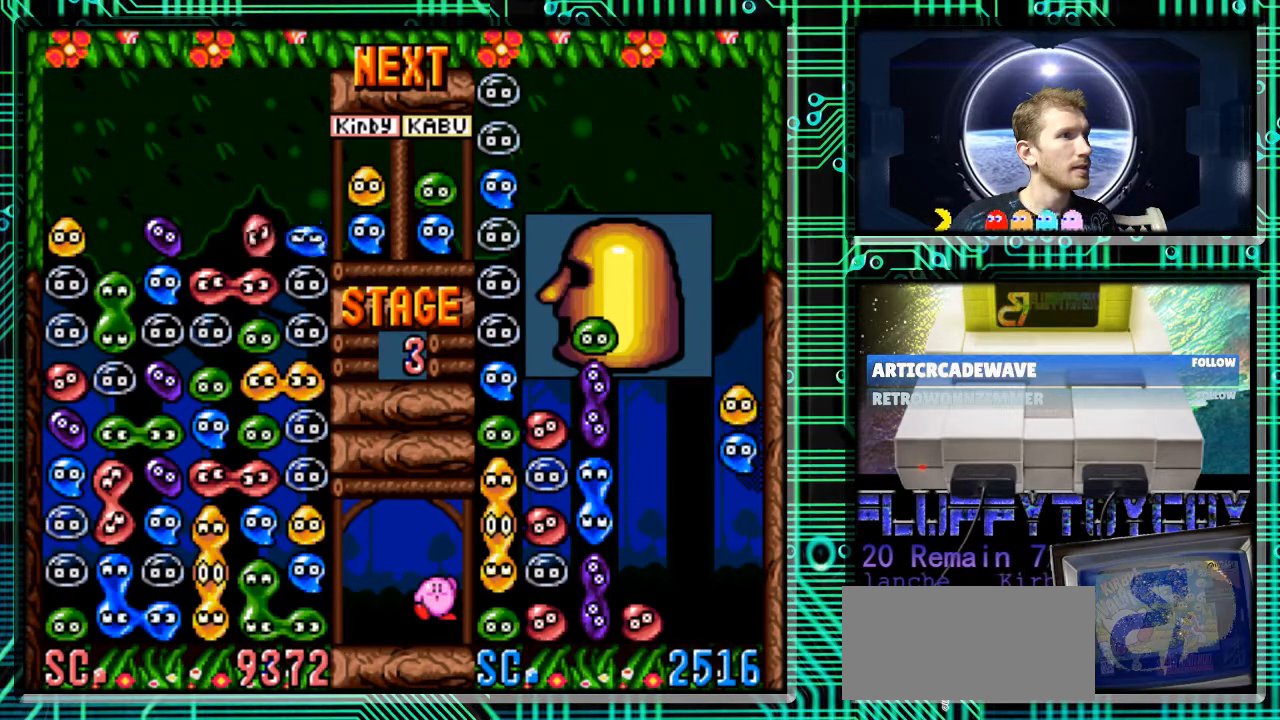
{"buttons": [], "events": [[167, "DPAD_DOWN", "up"]]}
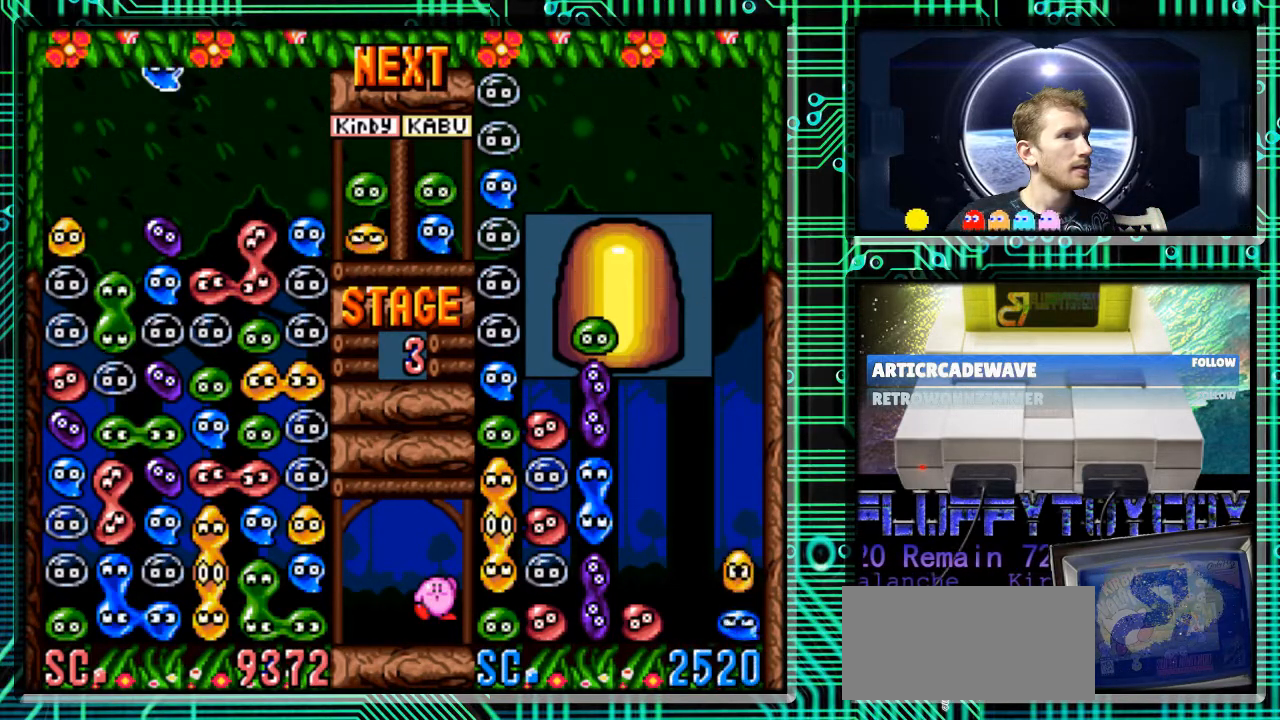
{"buttons": [], "events": [[400, "B", "down"], [467, "B", "up"]]}
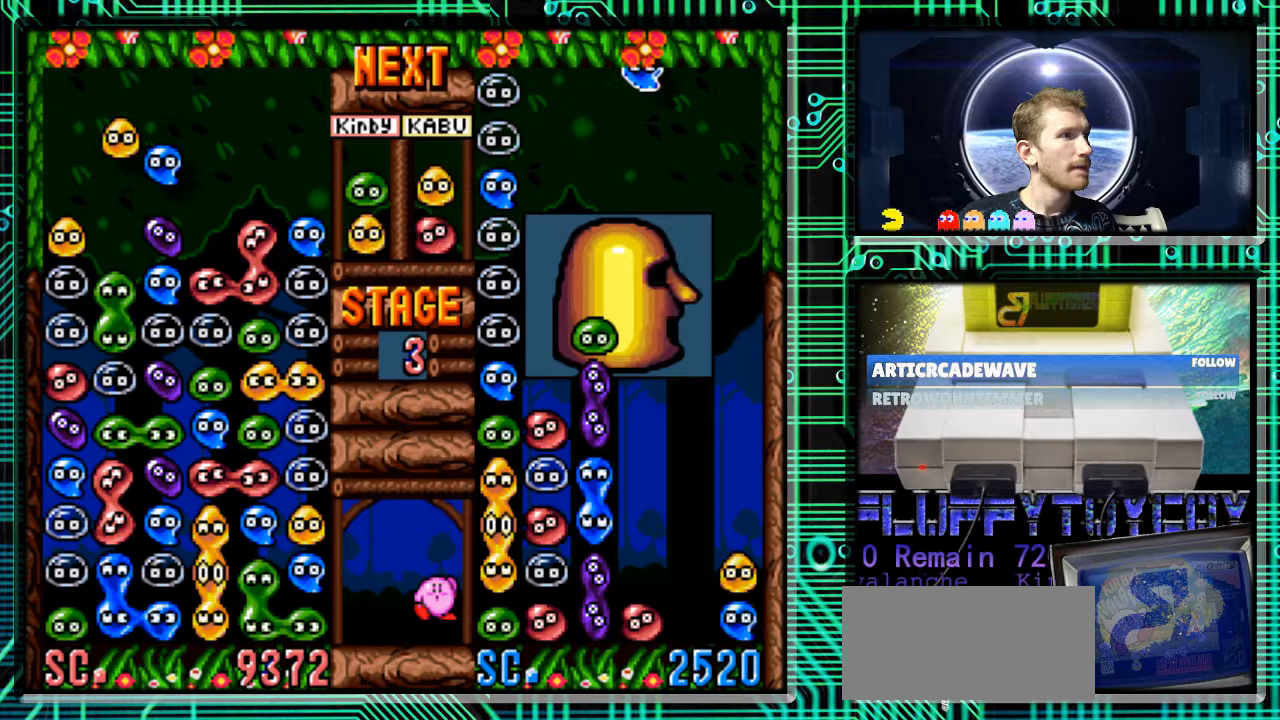
{"buttons": ["DPAD_DOWN"], "events": [[33, "DPAD_LEFT", "down"], [300, "DPAD_DOWN", "down"], [300, "DPAD_LEFT", "up"]]}
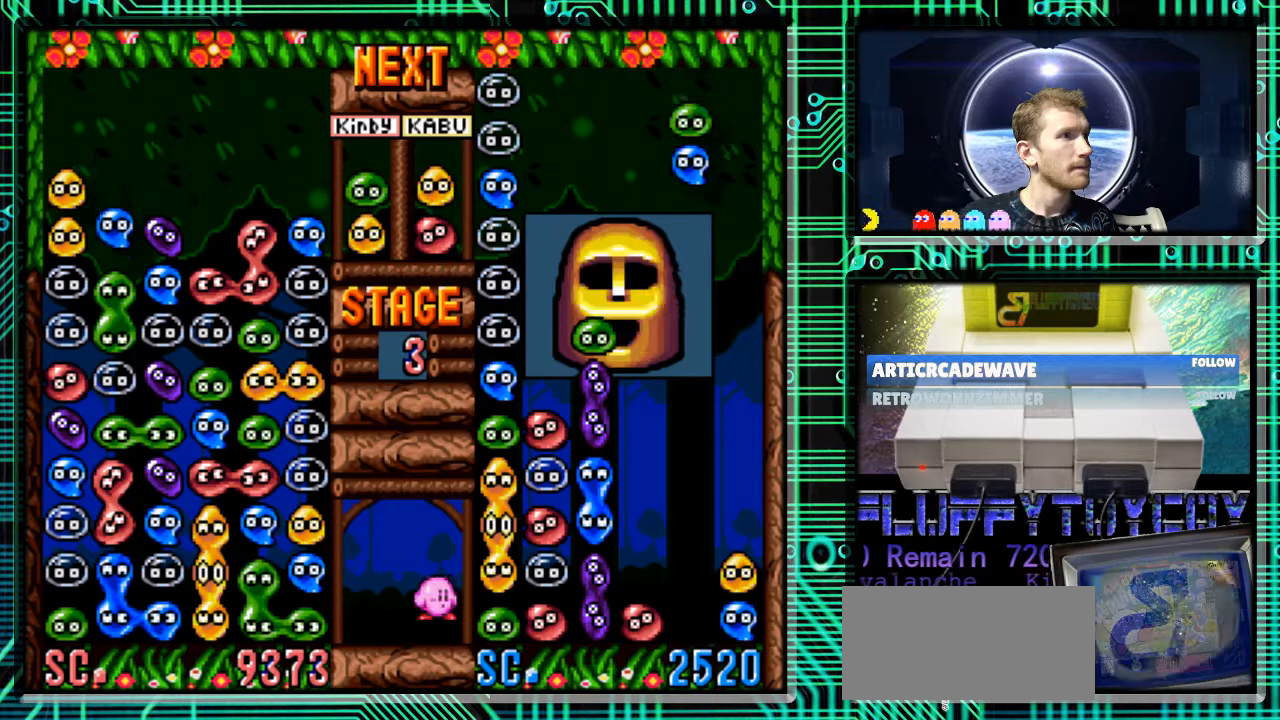
{"buttons": [], "events": [[267, "DPAD_DOWN", "up"]]}
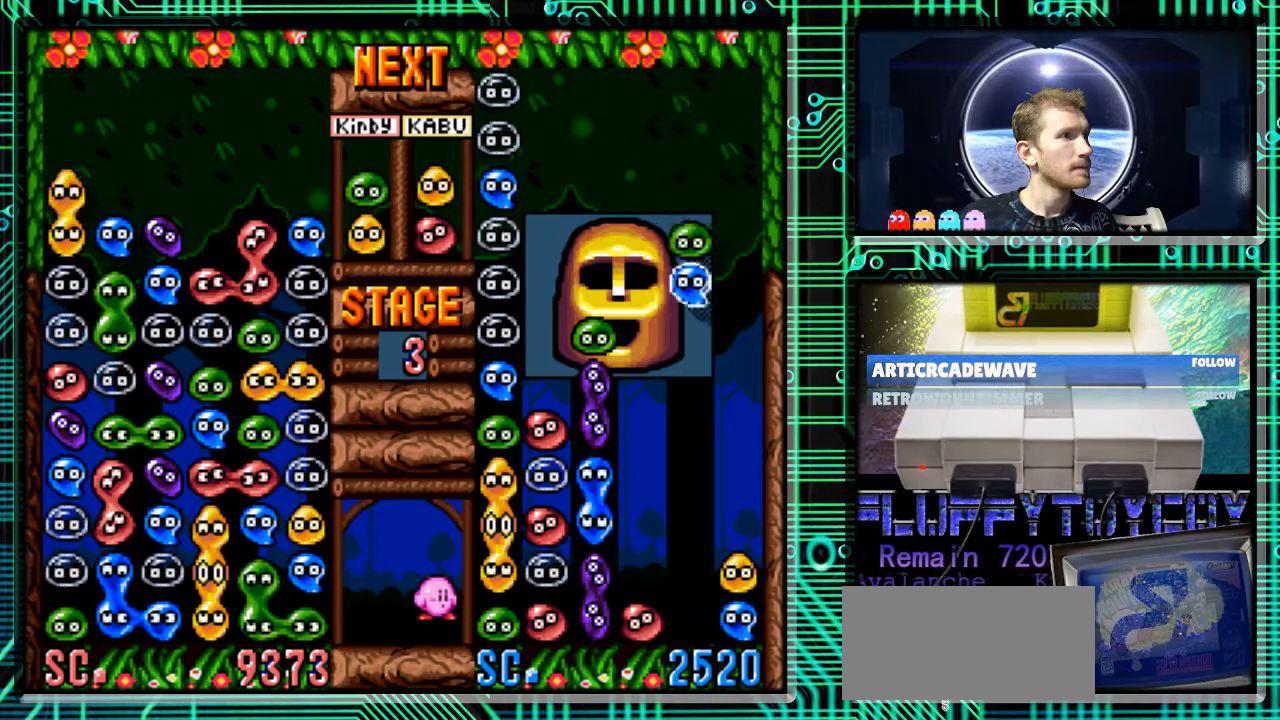
{"buttons": ["DPAD_LEFT"], "events": [[333, "DPAD_LEFT", "down"], [367, "B", "down"], [433, "B", "up"]]}
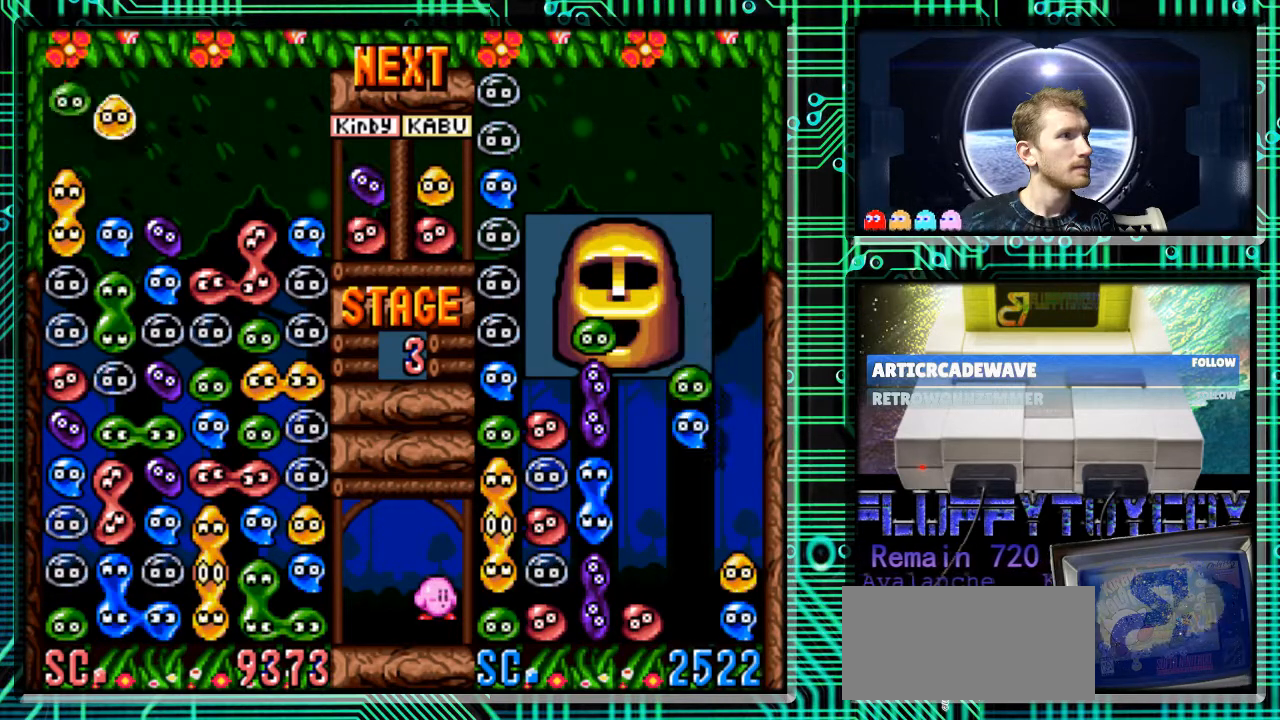
{"buttons": ["DPAD_LEFT"], "events": [[33, "B", "down"], [167, "B", "up"], [200, "B", "down"], [333, "B", "up"]]}
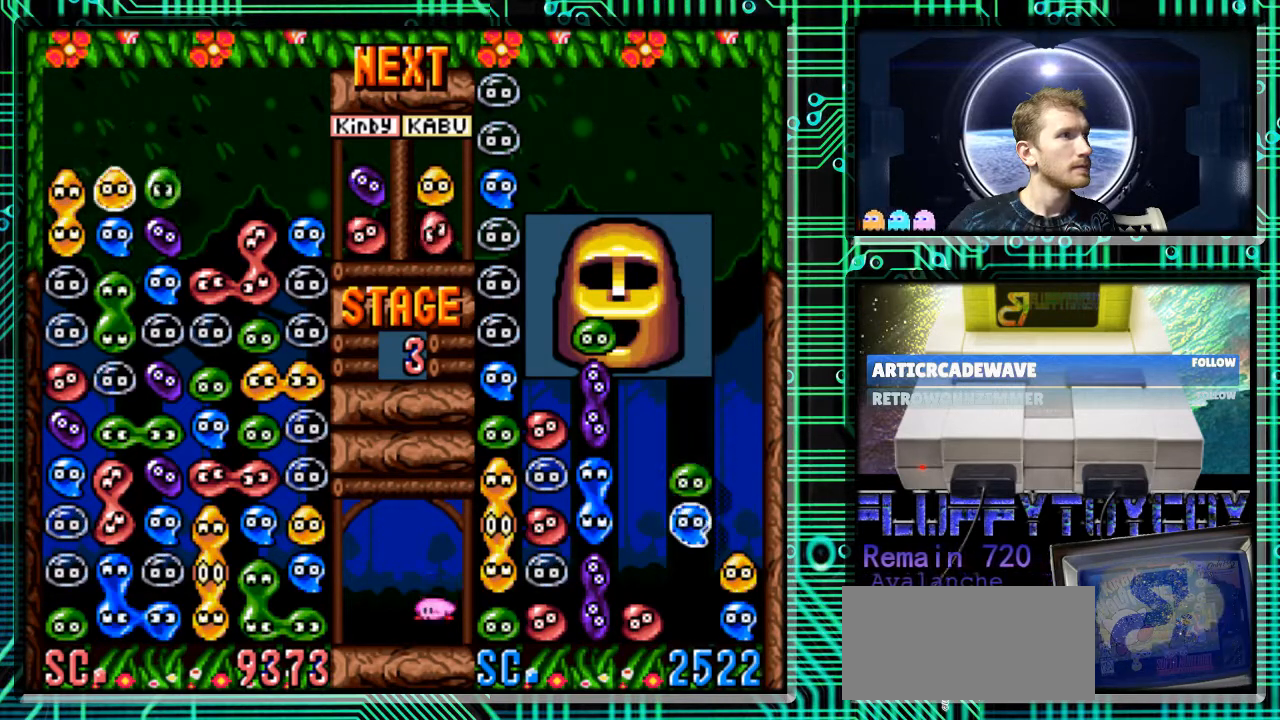
{"buttons": [], "events": [[33, "DPAD_LEFT", "up"], [133, "DPAD_LEFT", "down"], [267, "DPAD_LEFT", "up"]]}
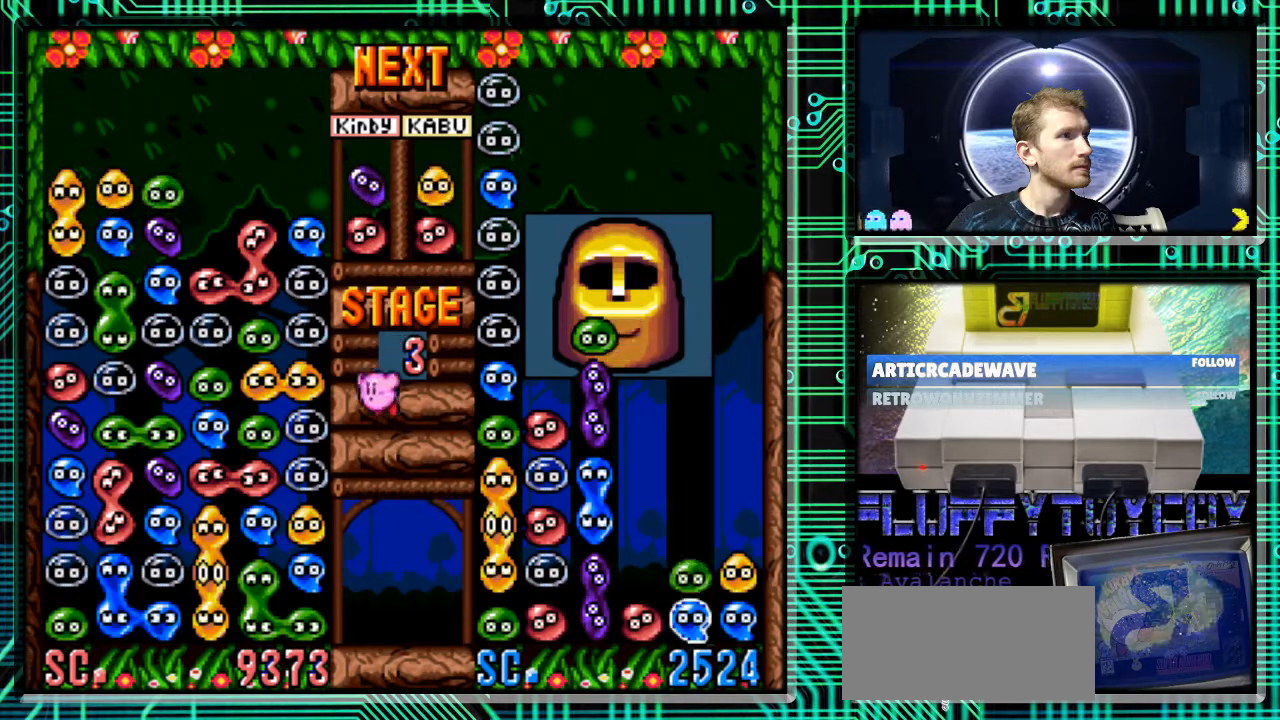
{"buttons": [], "events": [[67, "DPAD_DOWN", "down"], [200, "DPAD_DOWN", "up"]]}
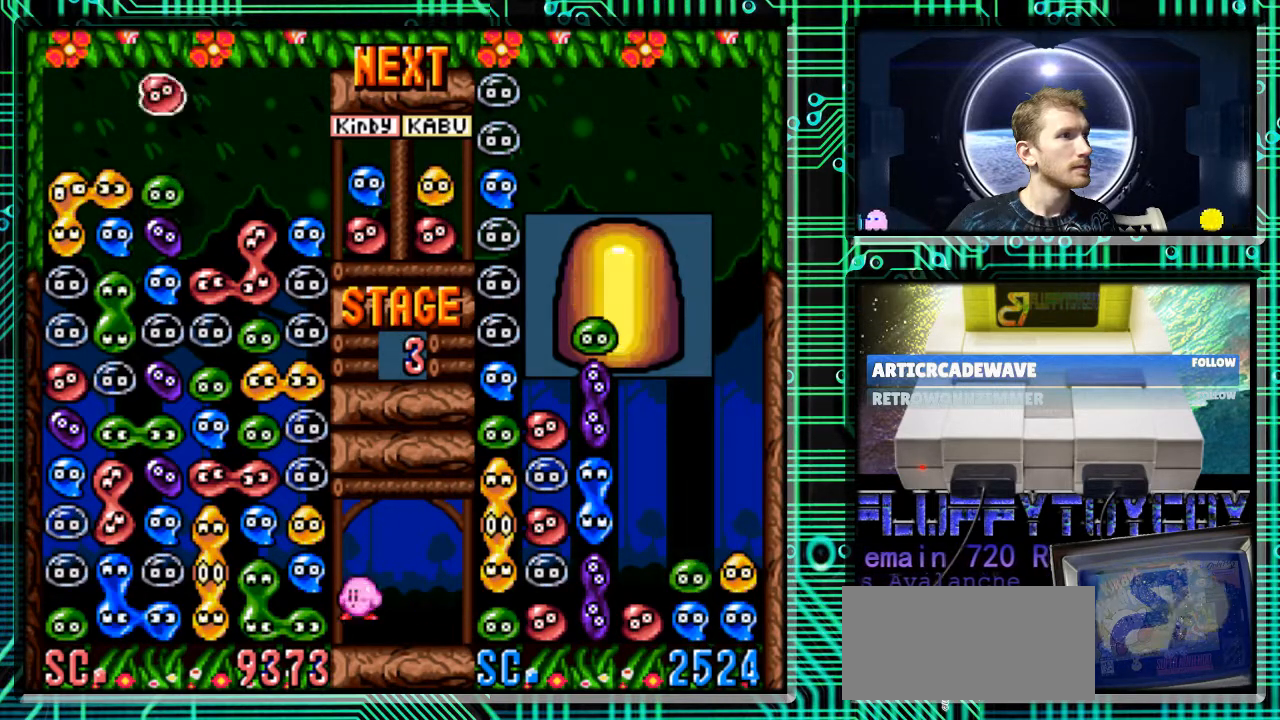
{"buttons": ["DPAD_RIGHT"], "events": [[433, "DPAD_RIGHT", "down"]]}
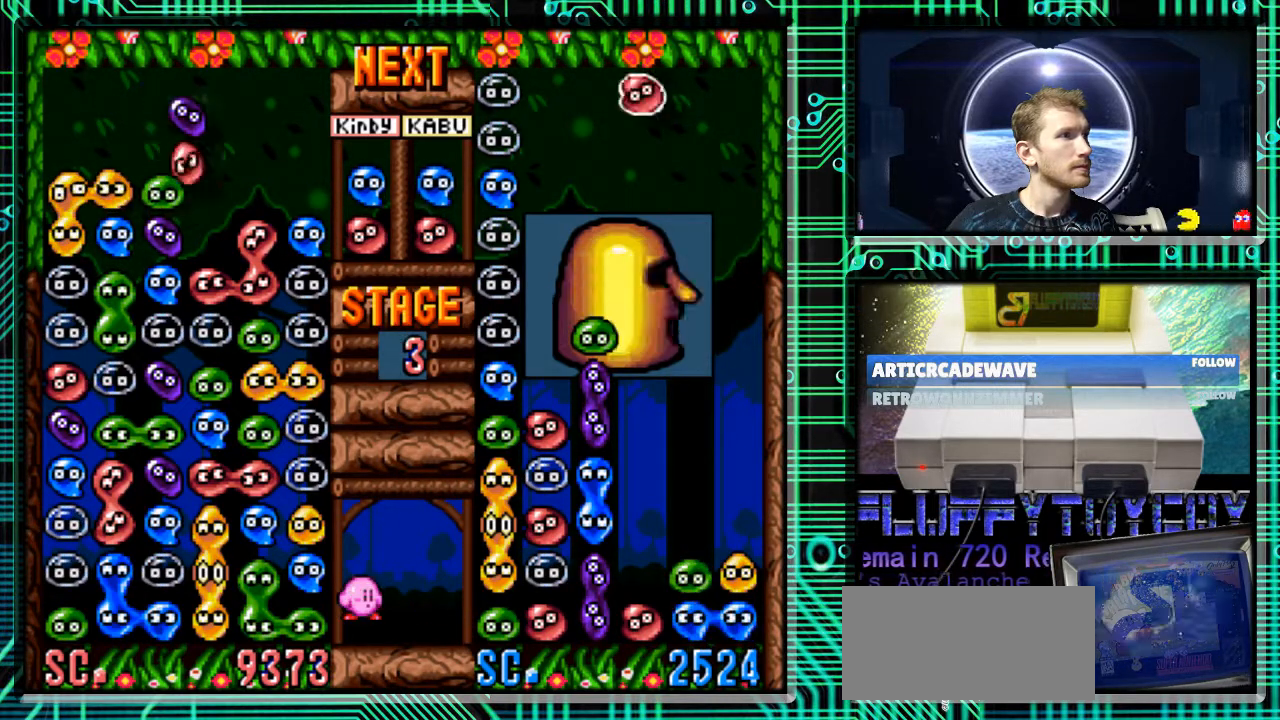
{"buttons": [], "events": [[200, "B", "down"], [300, "B", "up"], [400, "DPAD_RIGHT", "up"]]}